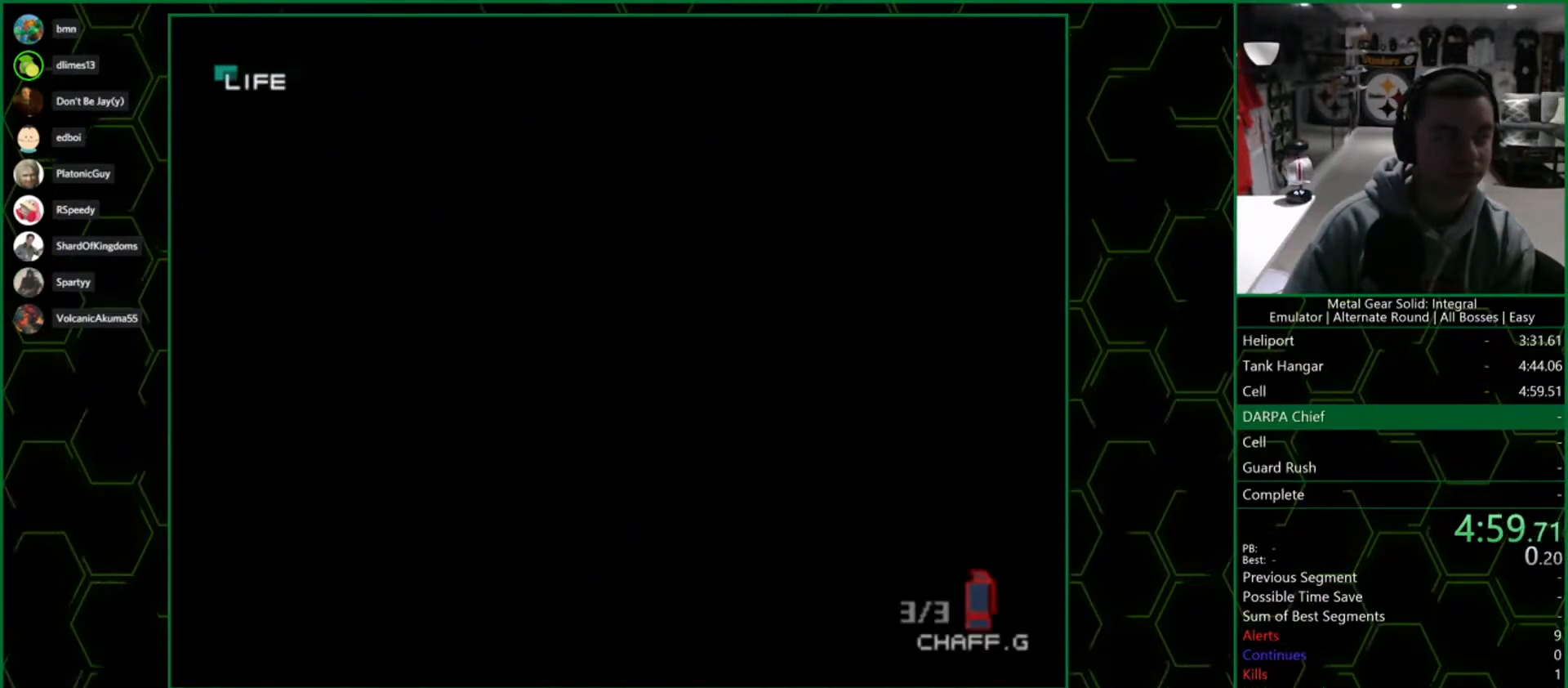
Gameplay with a controller (PlayStation layout); each line is a JSON object with the inputs held at the frame after it. "events" lists button and stick changes between this image and that frame as [ms after this image, input, new state], when the widget could be followed in between. Not read: L1 R1.
{"buttons": [], "left_stick": "up-left", "right_stick": "center", "events": []}
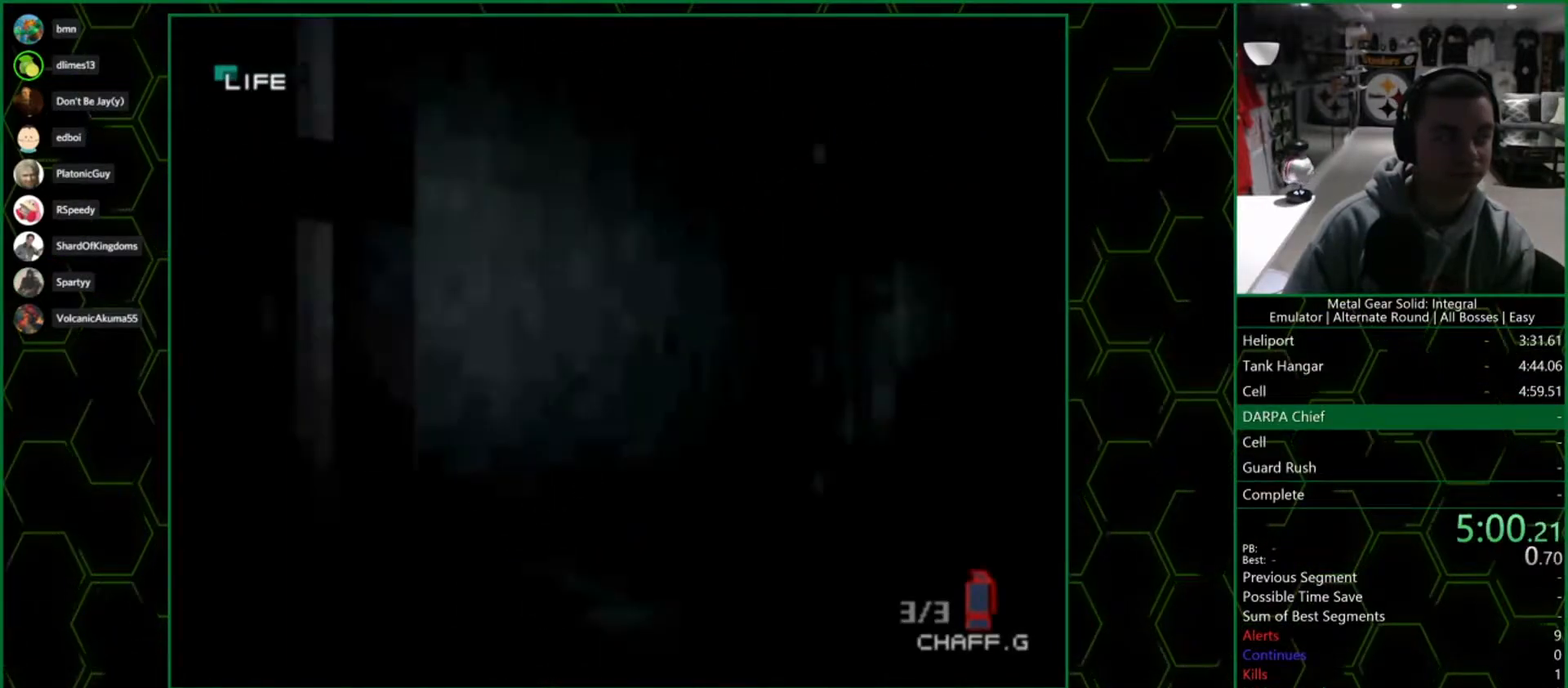
{"buttons": [], "left_stick": "up-left", "right_stick": "center", "events": []}
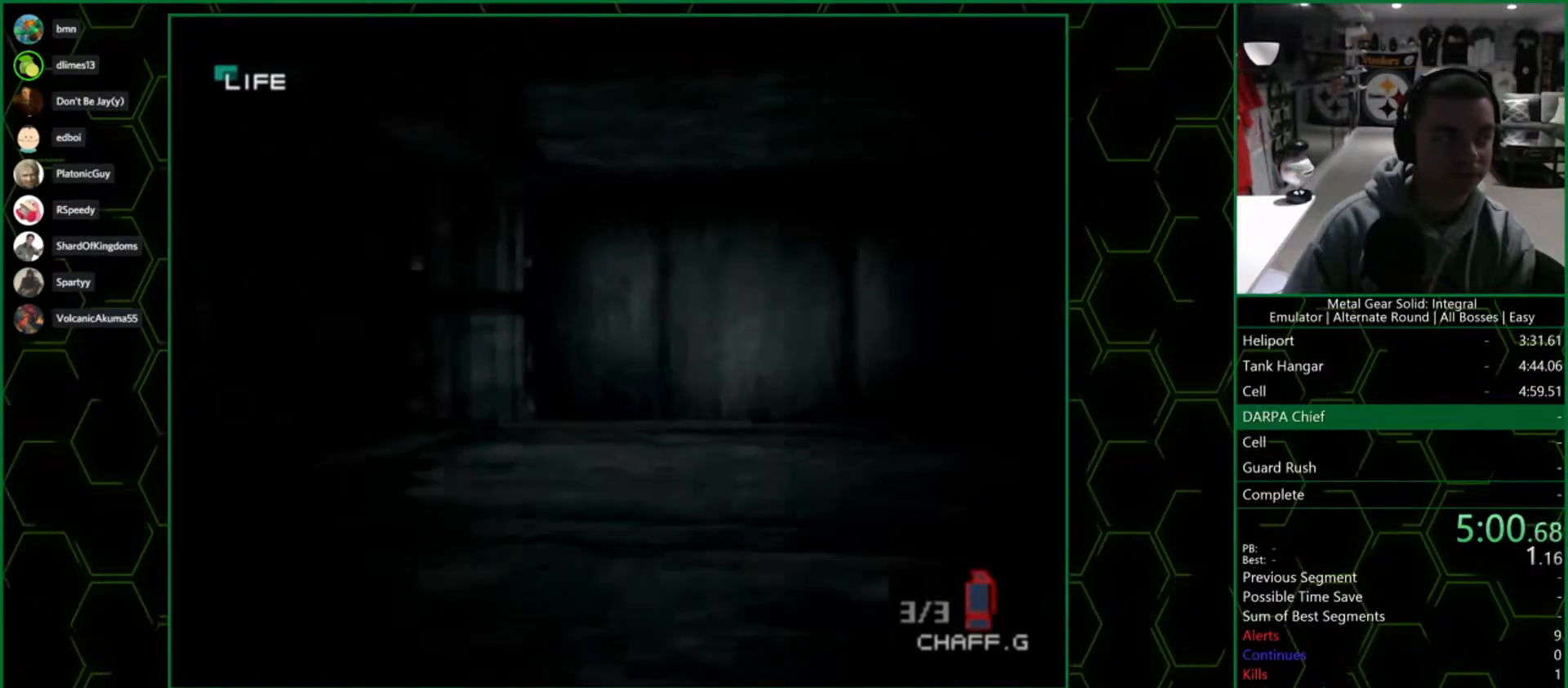
{"buttons": [], "left_stick": "up-left", "right_stick": "center", "events": []}
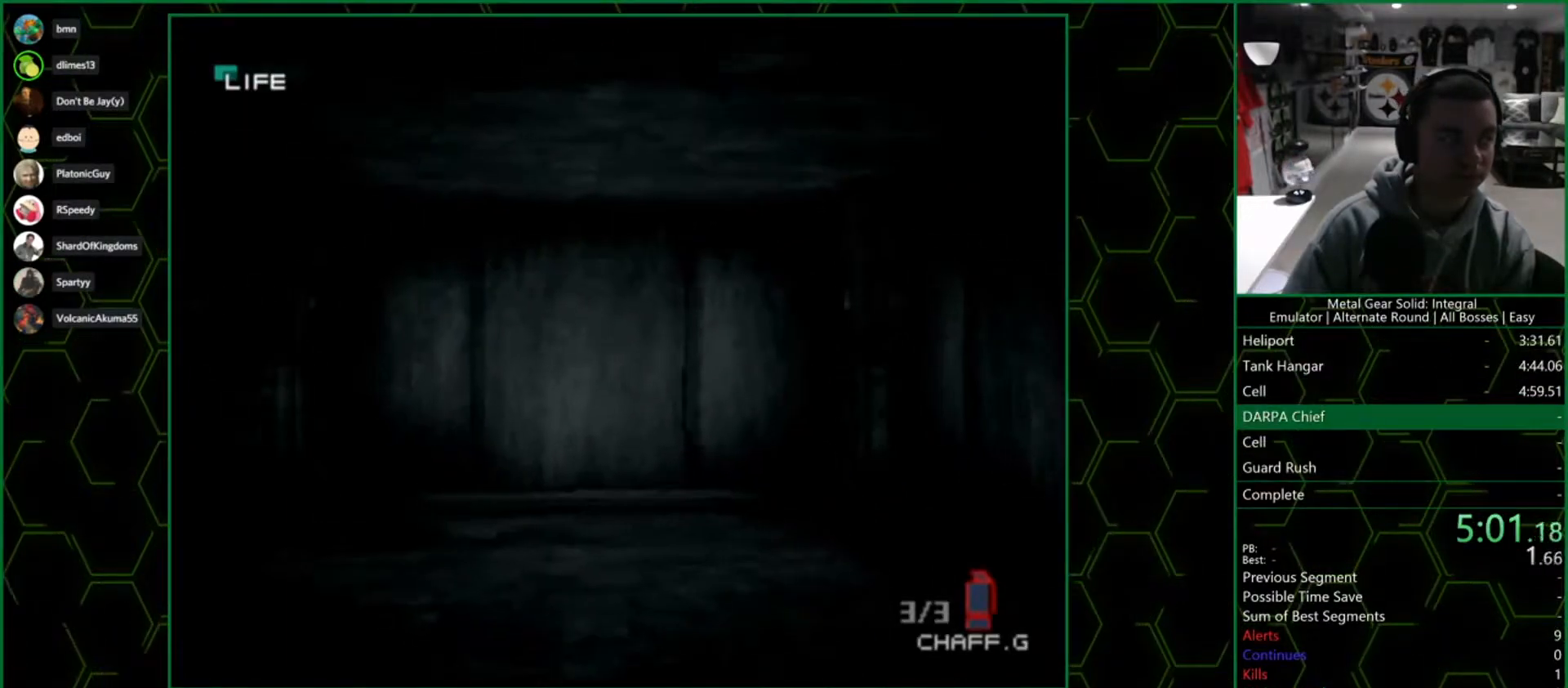
{"buttons": [], "left_stick": "up-left", "right_stick": "center", "events": []}
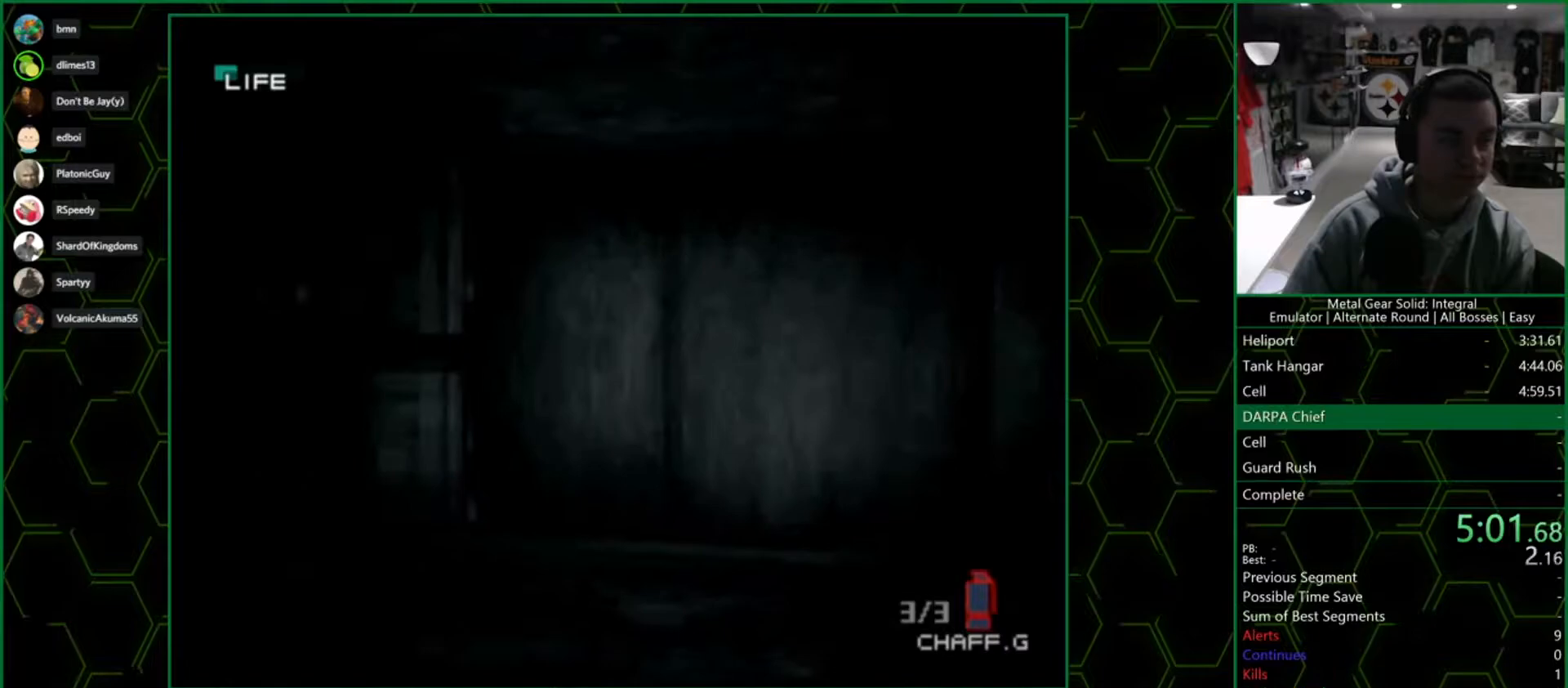
{"buttons": [], "left_stick": "up-left", "right_stick": "center", "events": []}
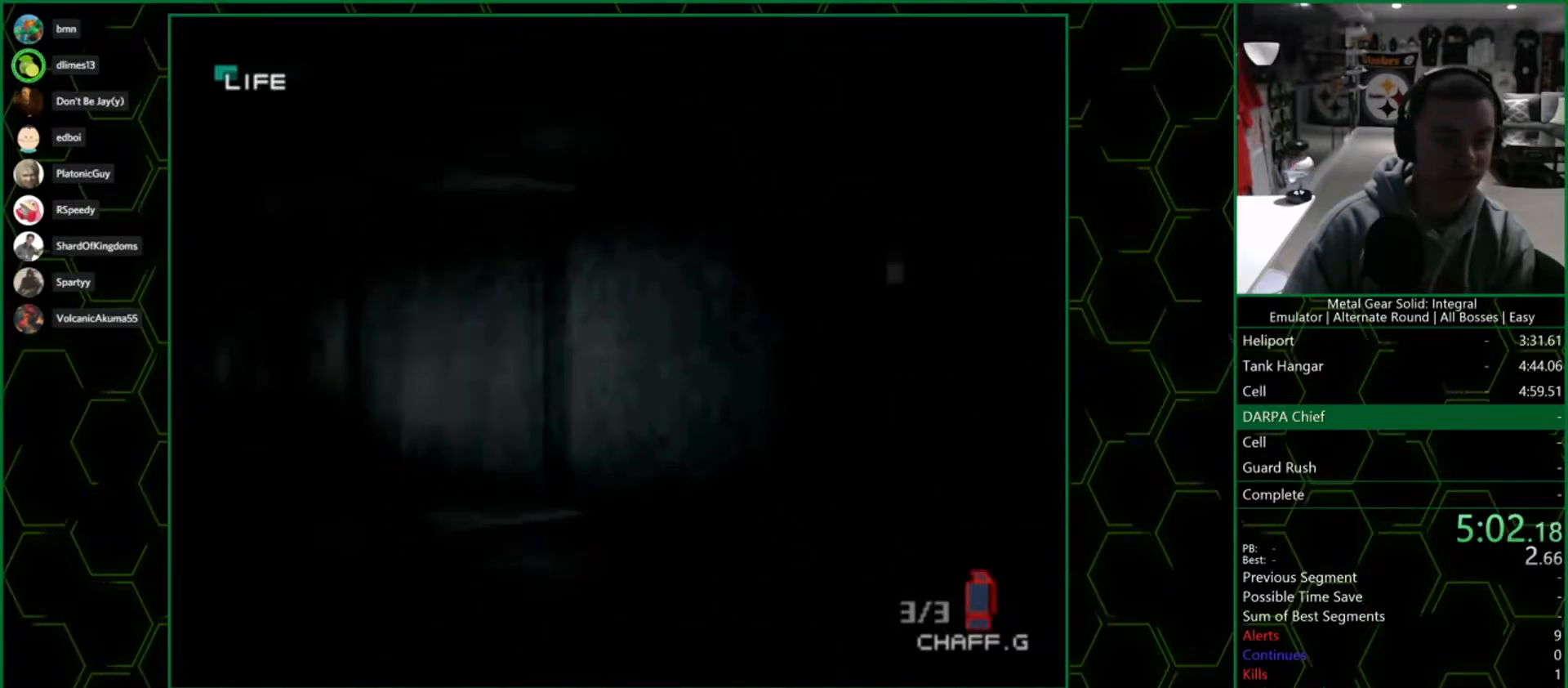
{"buttons": [], "left_stick": "up", "right_stick": "center", "events": [[233, "left_stick", "up"]]}
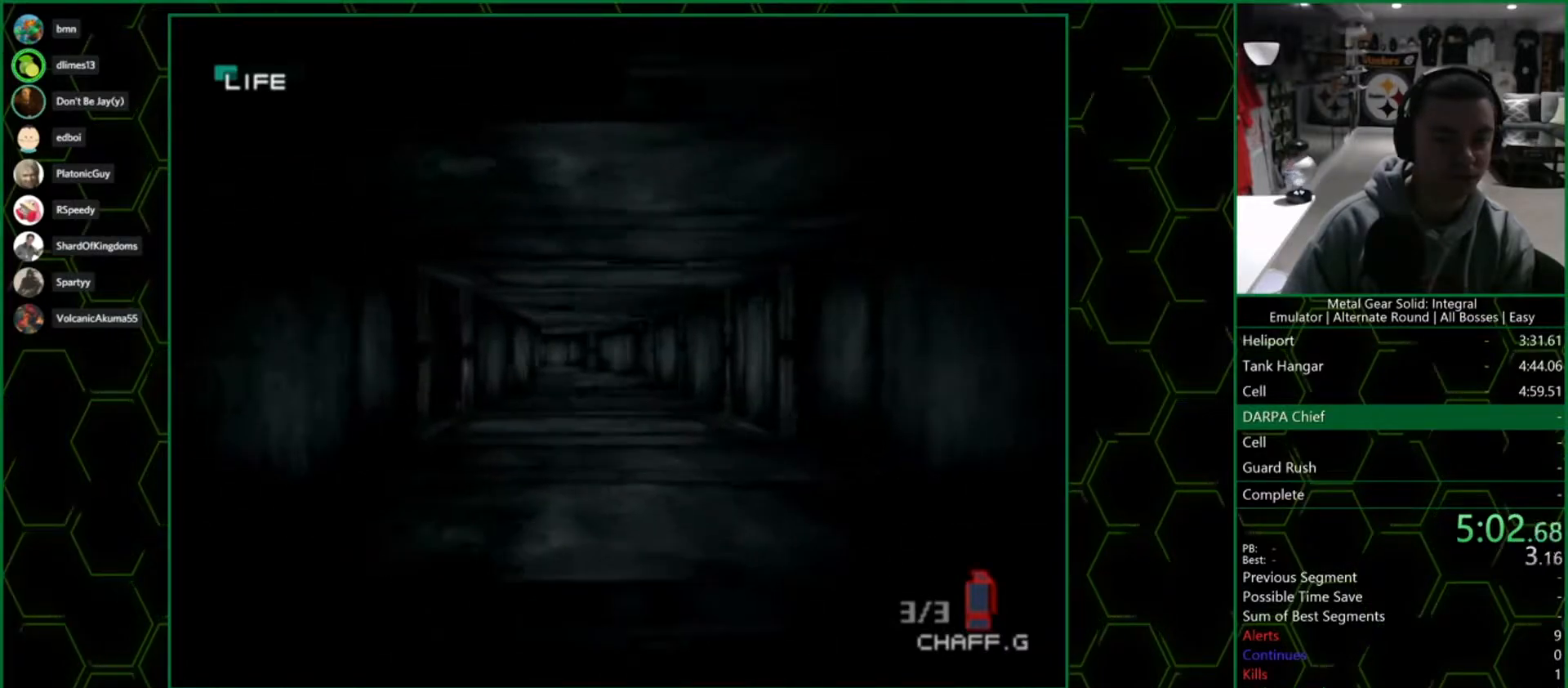
{"buttons": [], "left_stick": "up", "right_stick": "center", "events": []}
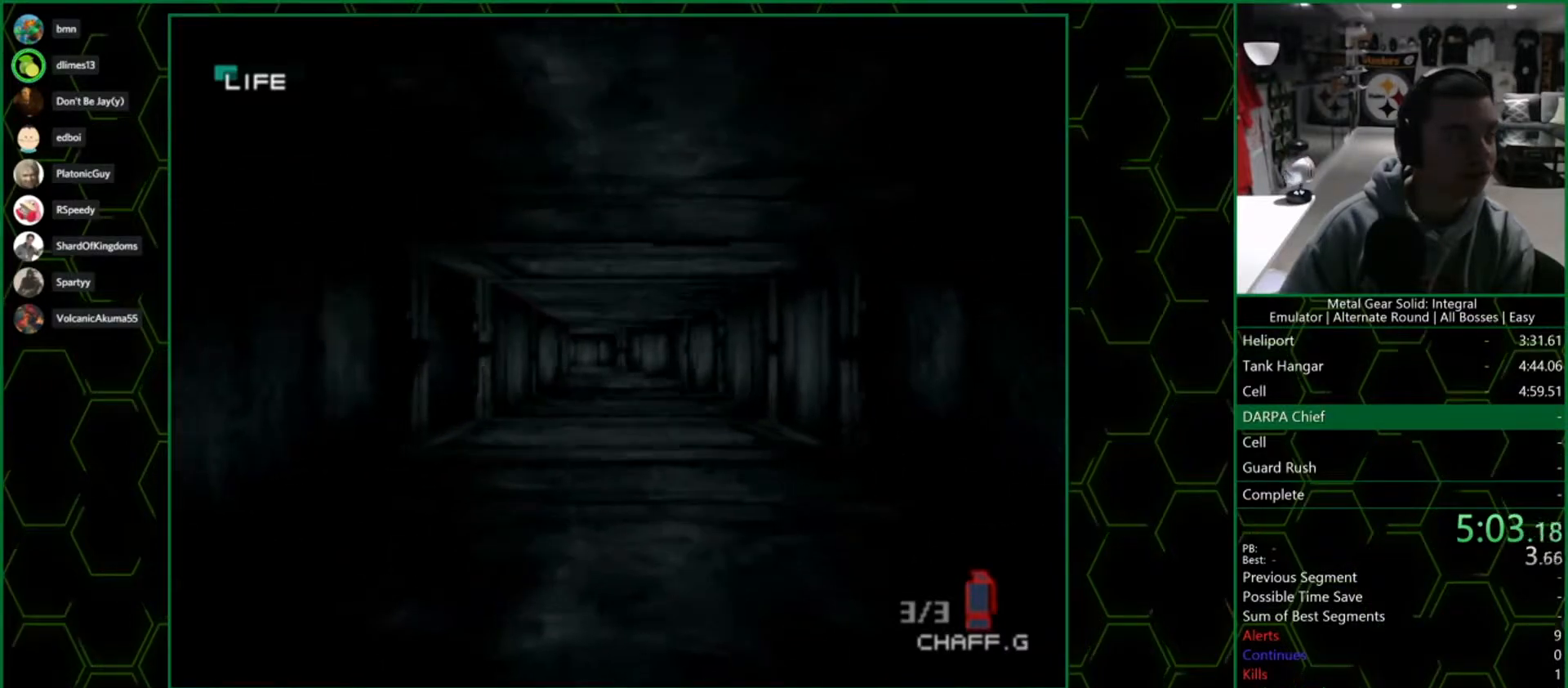
{"buttons": [], "left_stick": "up", "right_stick": "center", "events": []}
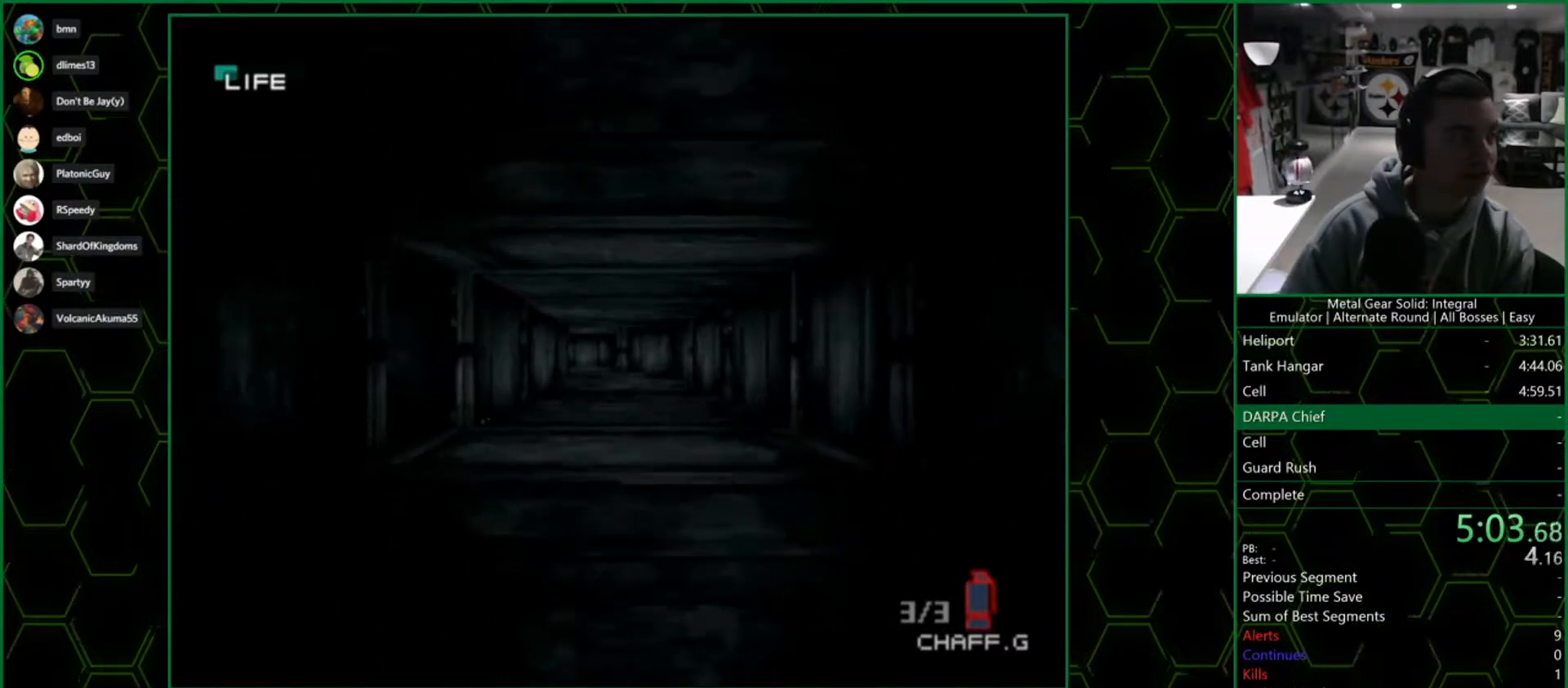
{"buttons": [], "left_stick": "up", "right_stick": "center", "events": []}
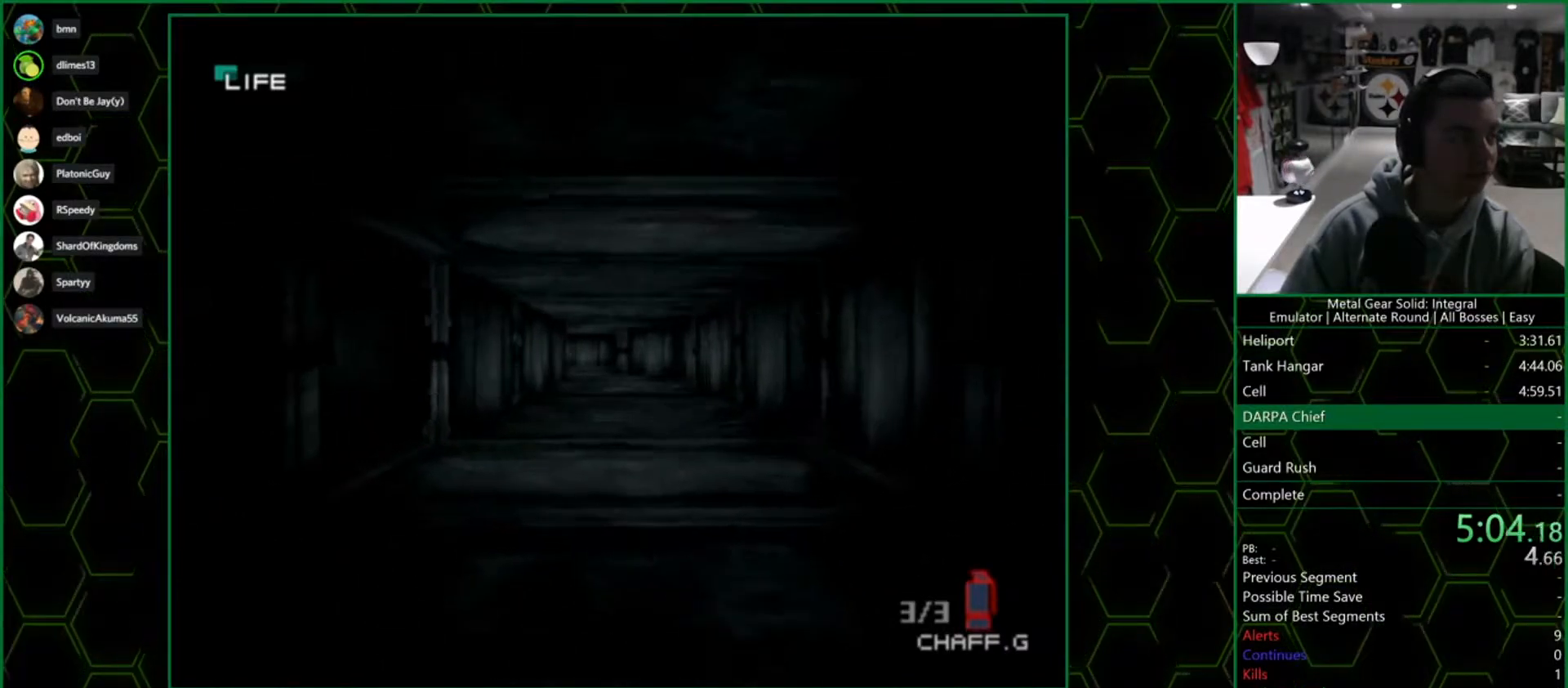
{"buttons": [], "left_stick": "up", "right_stick": "center", "events": []}
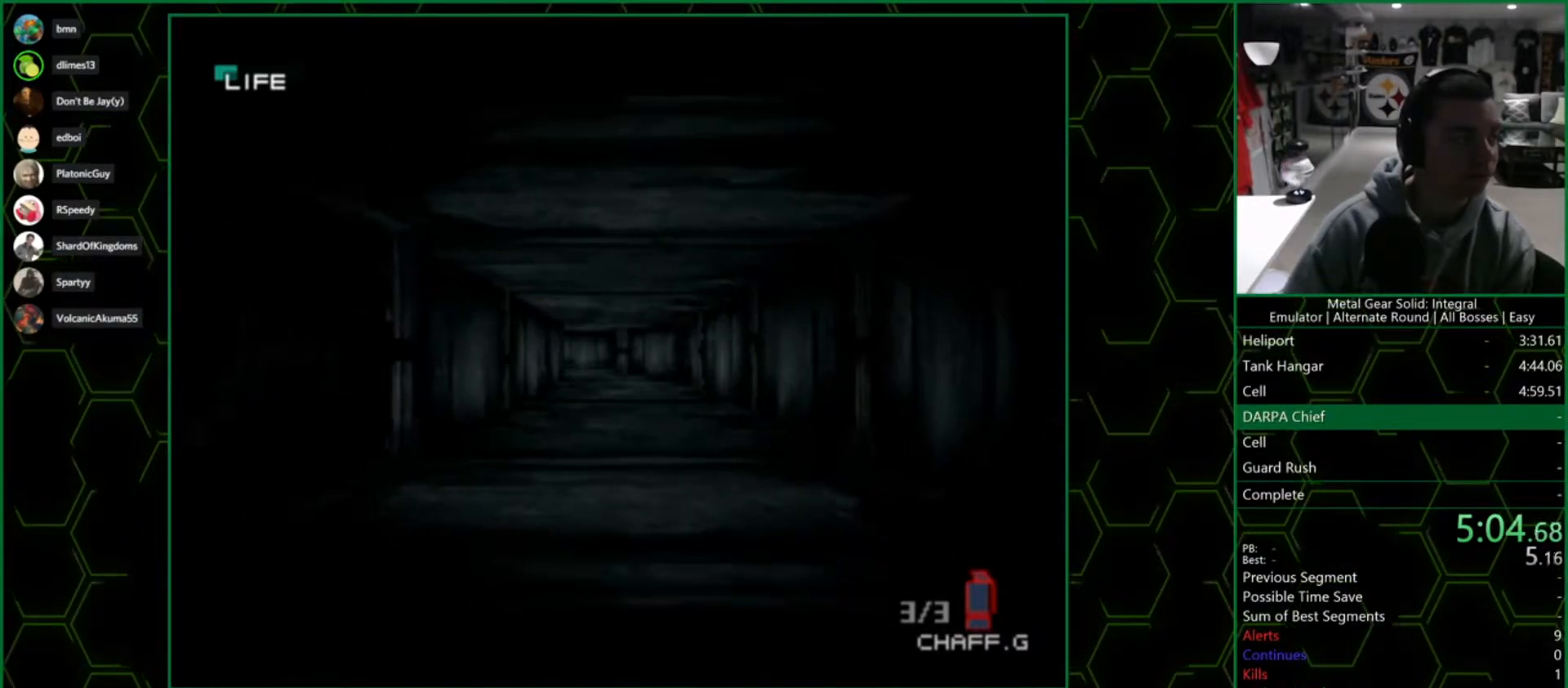
{"buttons": [], "left_stick": "up", "right_stick": "center", "events": []}
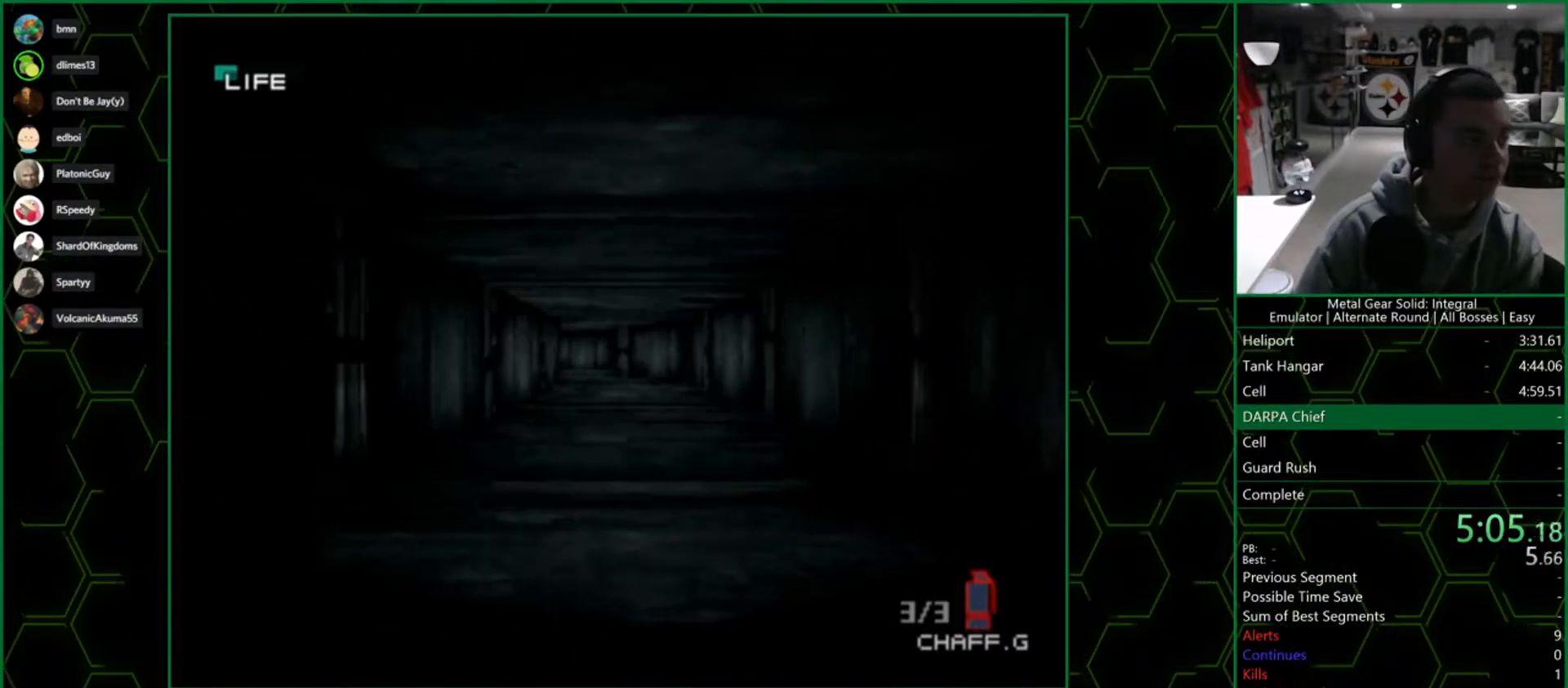
{"buttons": [], "left_stick": "up", "right_stick": "center", "events": []}
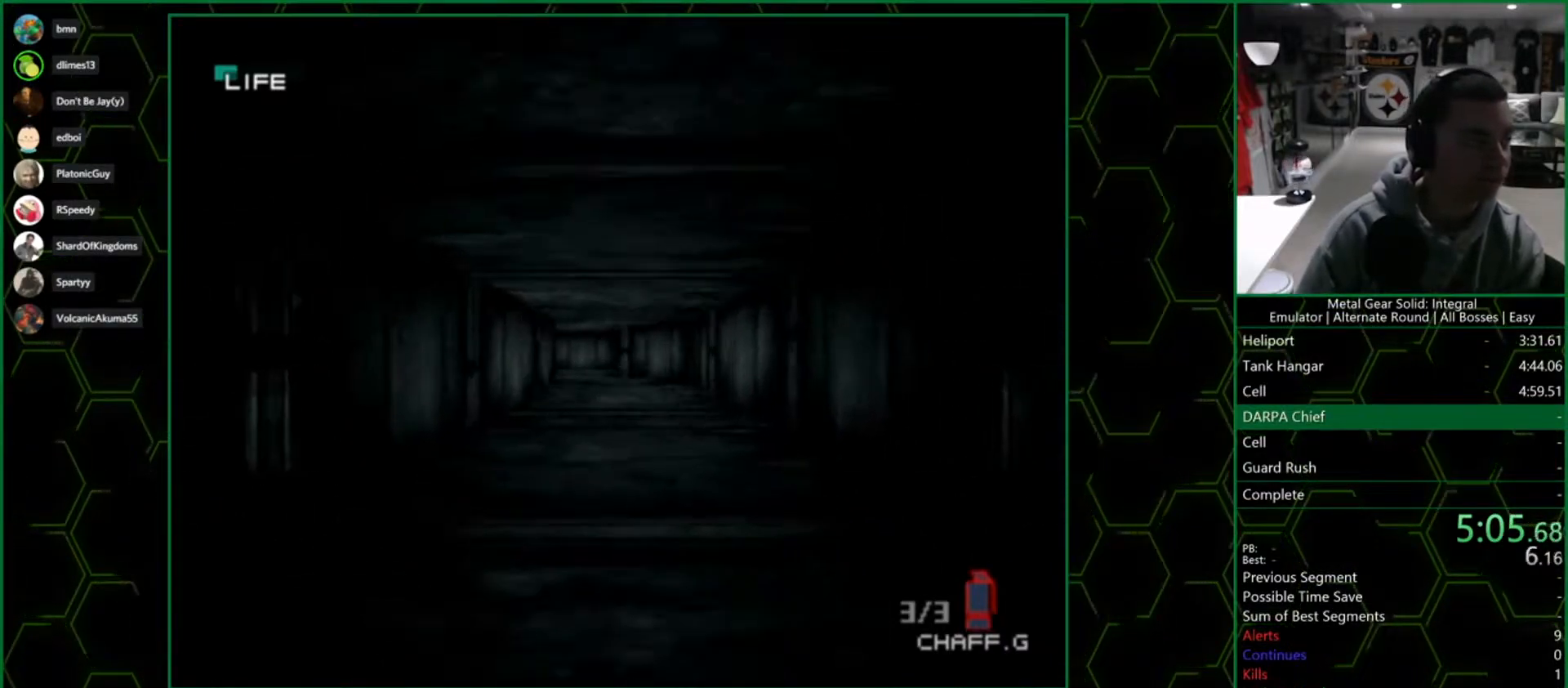
{"buttons": [], "left_stick": "up", "right_stick": "center", "events": []}
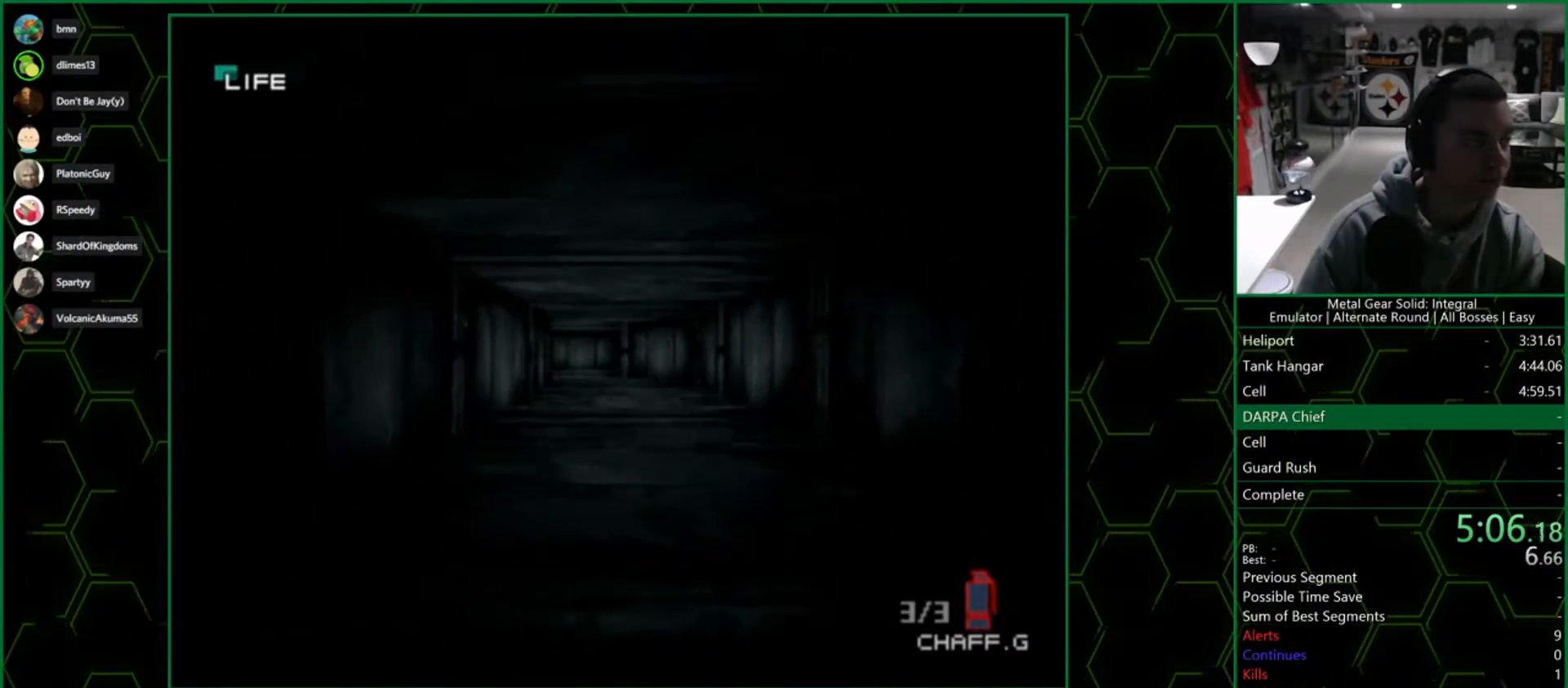
{"buttons": [], "left_stick": "up", "right_stick": "center", "events": []}
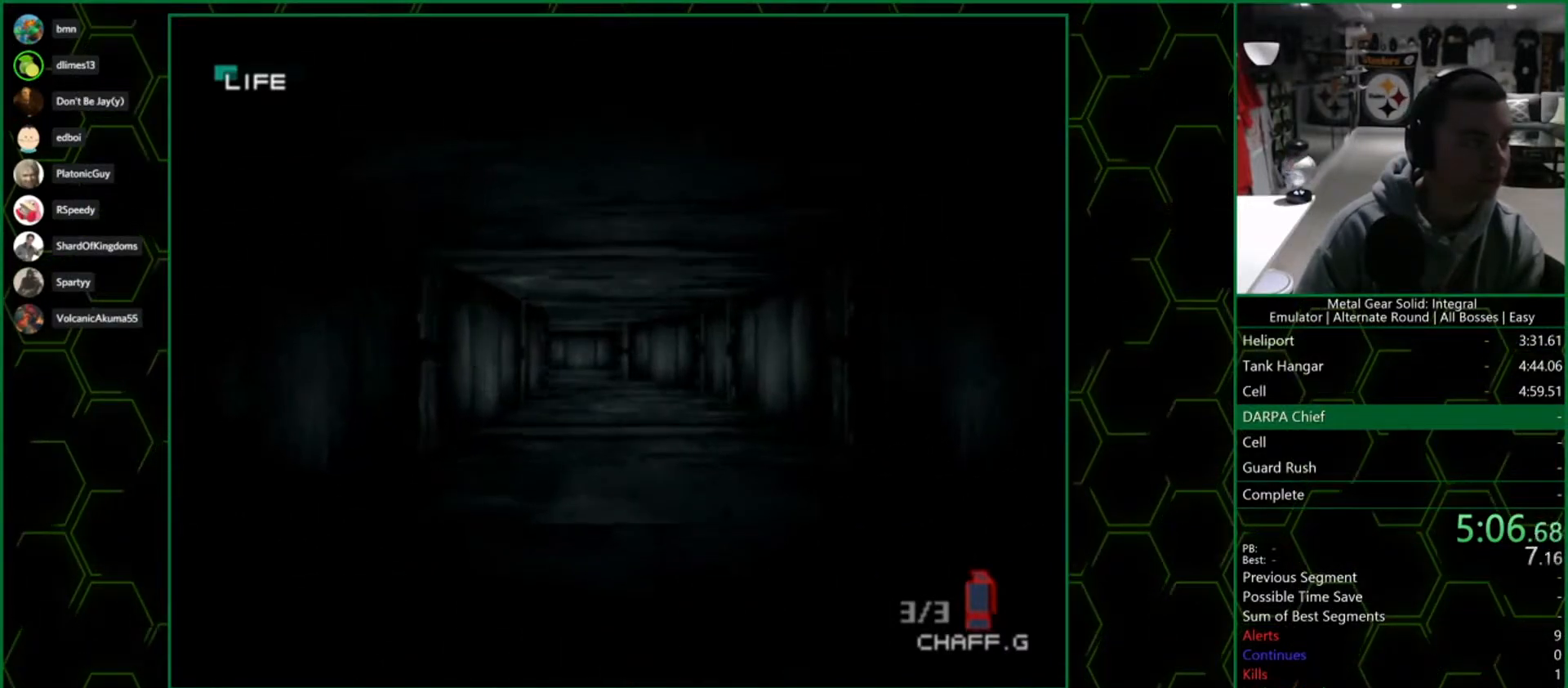
{"buttons": [], "left_stick": "up", "right_stick": "center", "events": []}
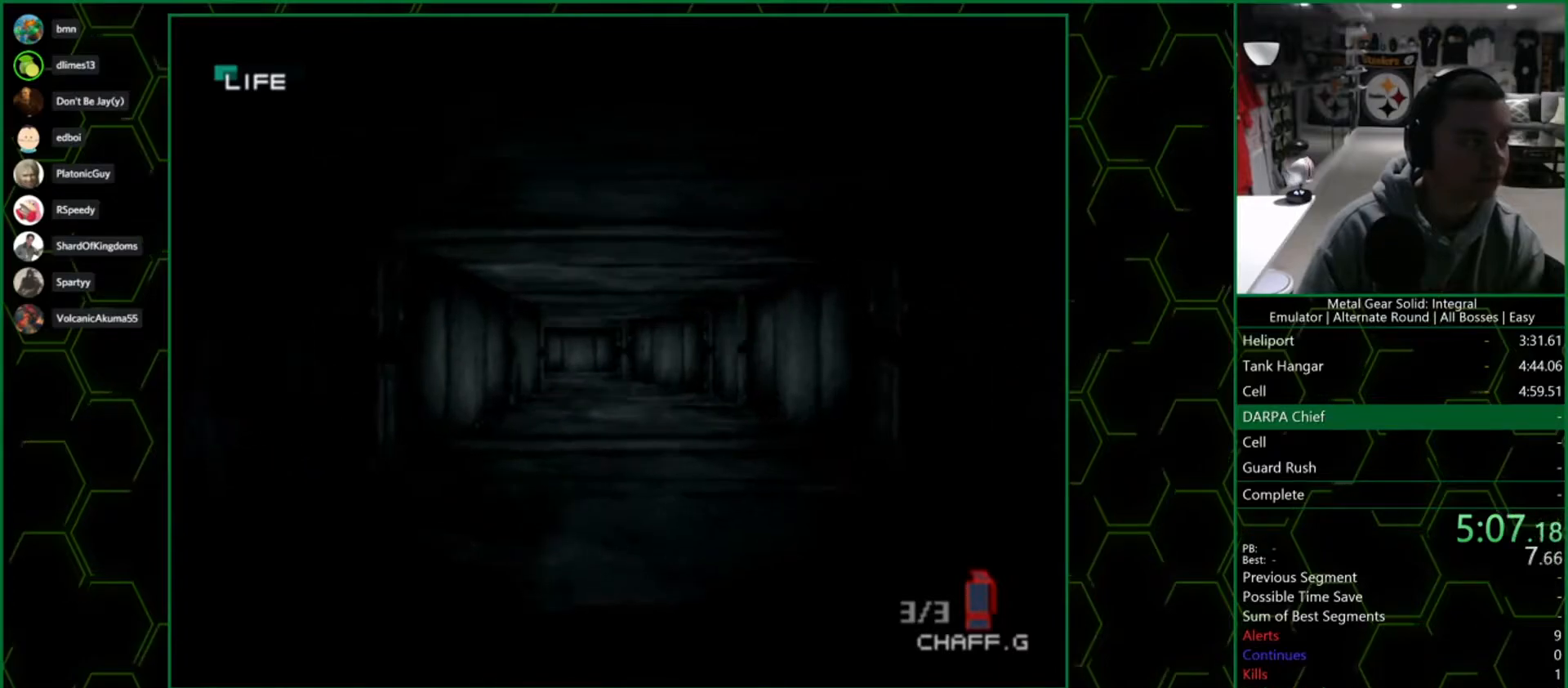
{"buttons": [], "left_stick": "up", "right_stick": "center", "events": []}
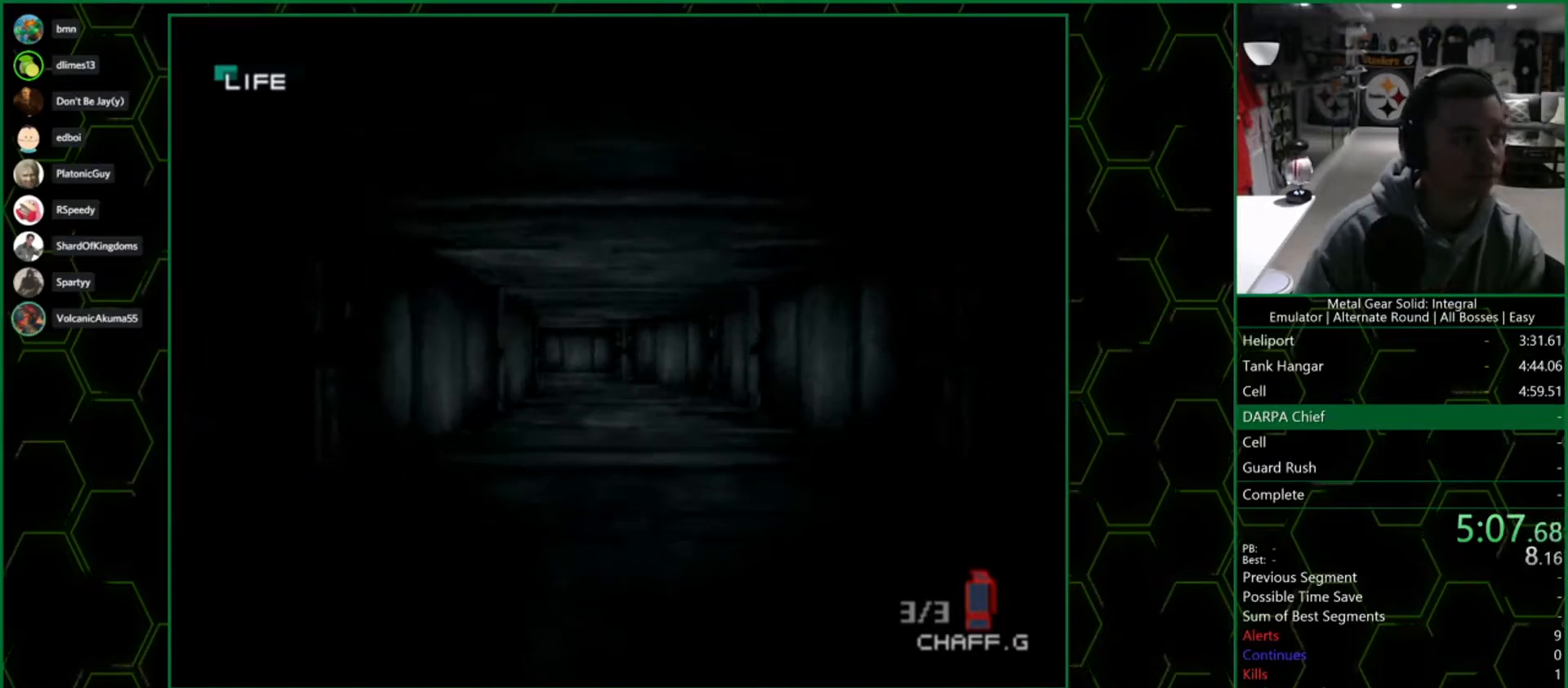
{"buttons": [], "left_stick": "up", "right_stick": "center", "events": []}
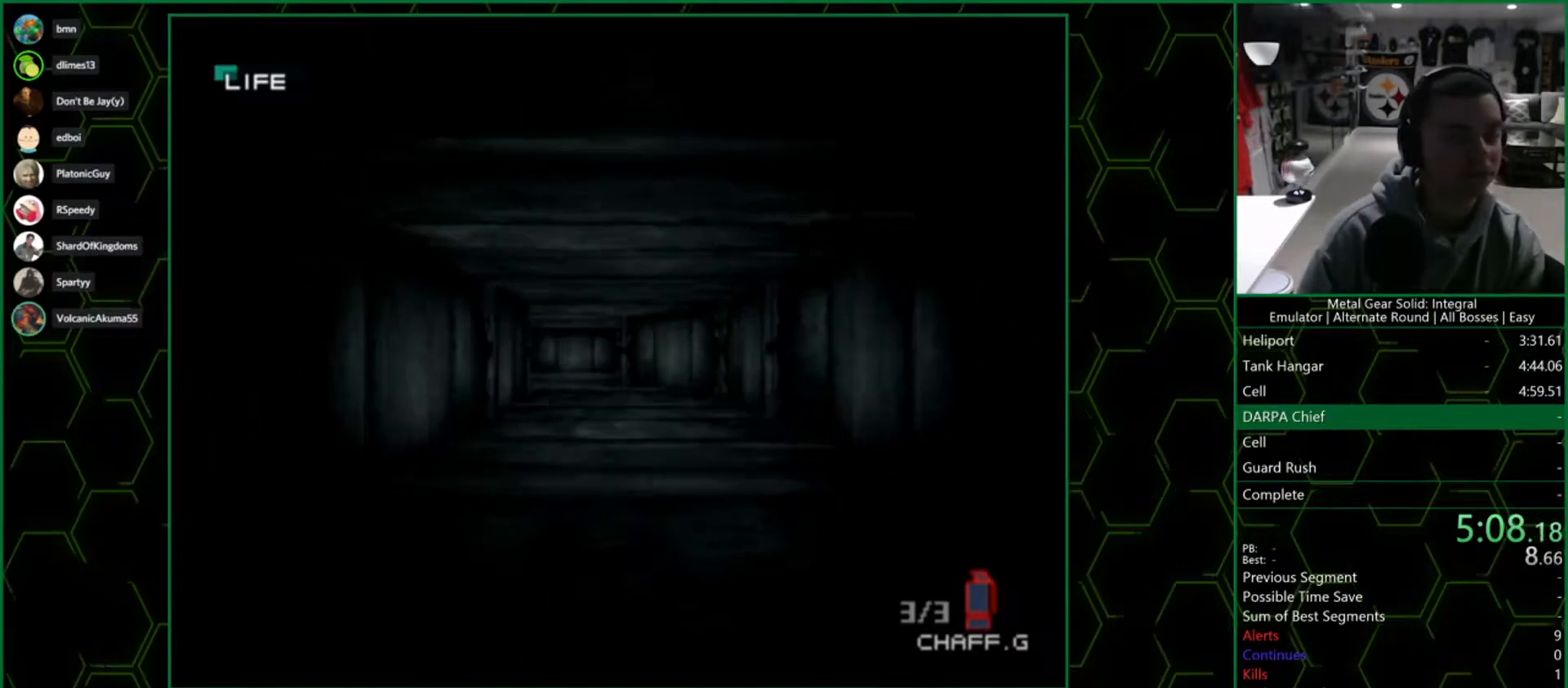
{"buttons": [], "left_stick": "up", "right_stick": "center", "events": []}
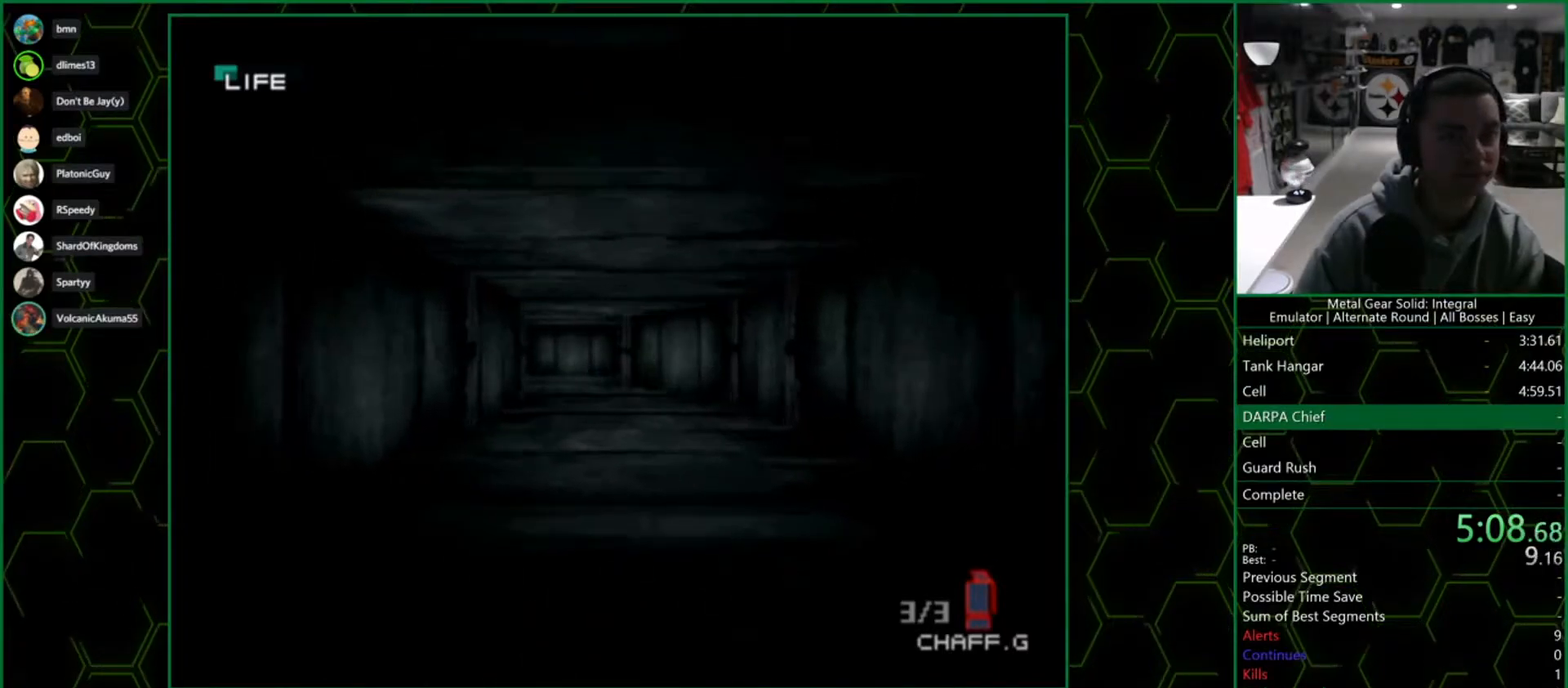
{"buttons": [], "left_stick": "up", "right_stick": "center", "events": []}
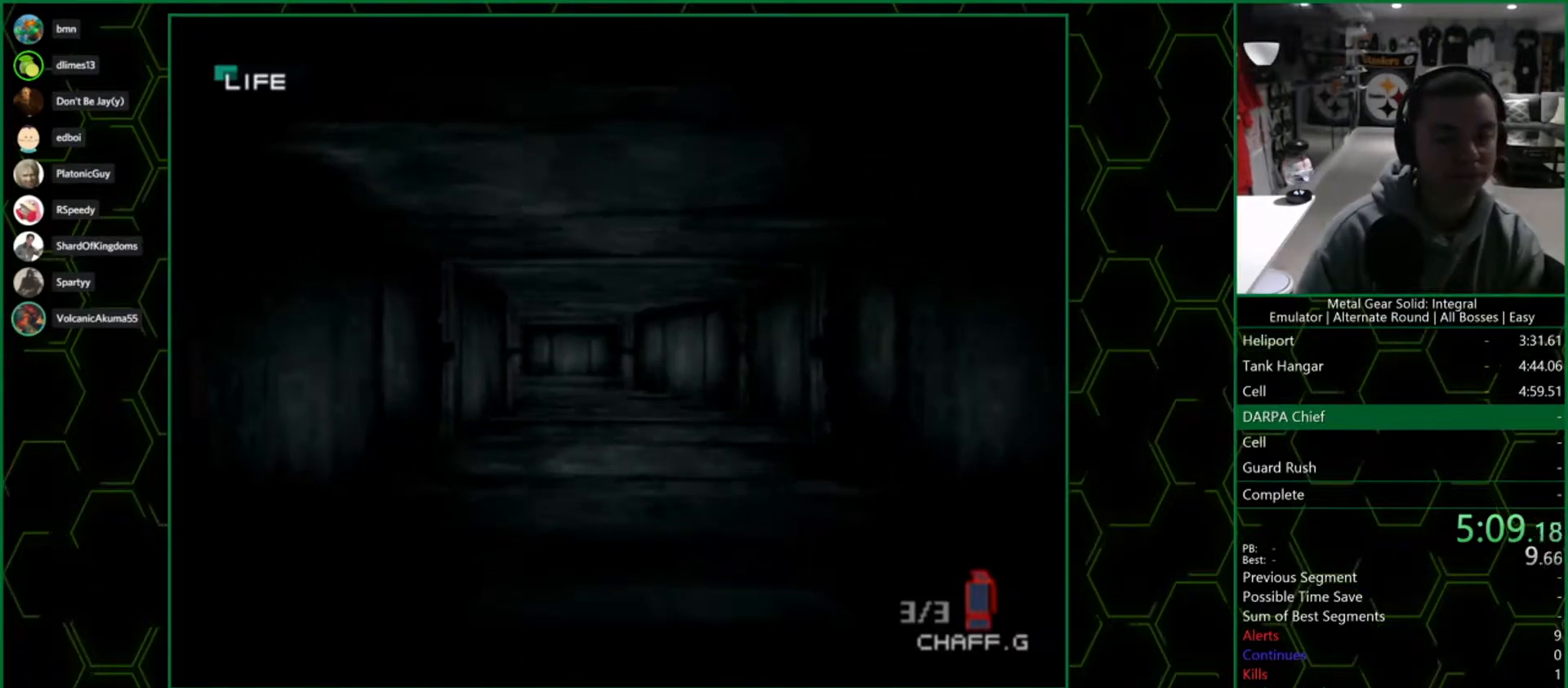
{"buttons": [], "left_stick": "up", "right_stick": "center", "events": []}
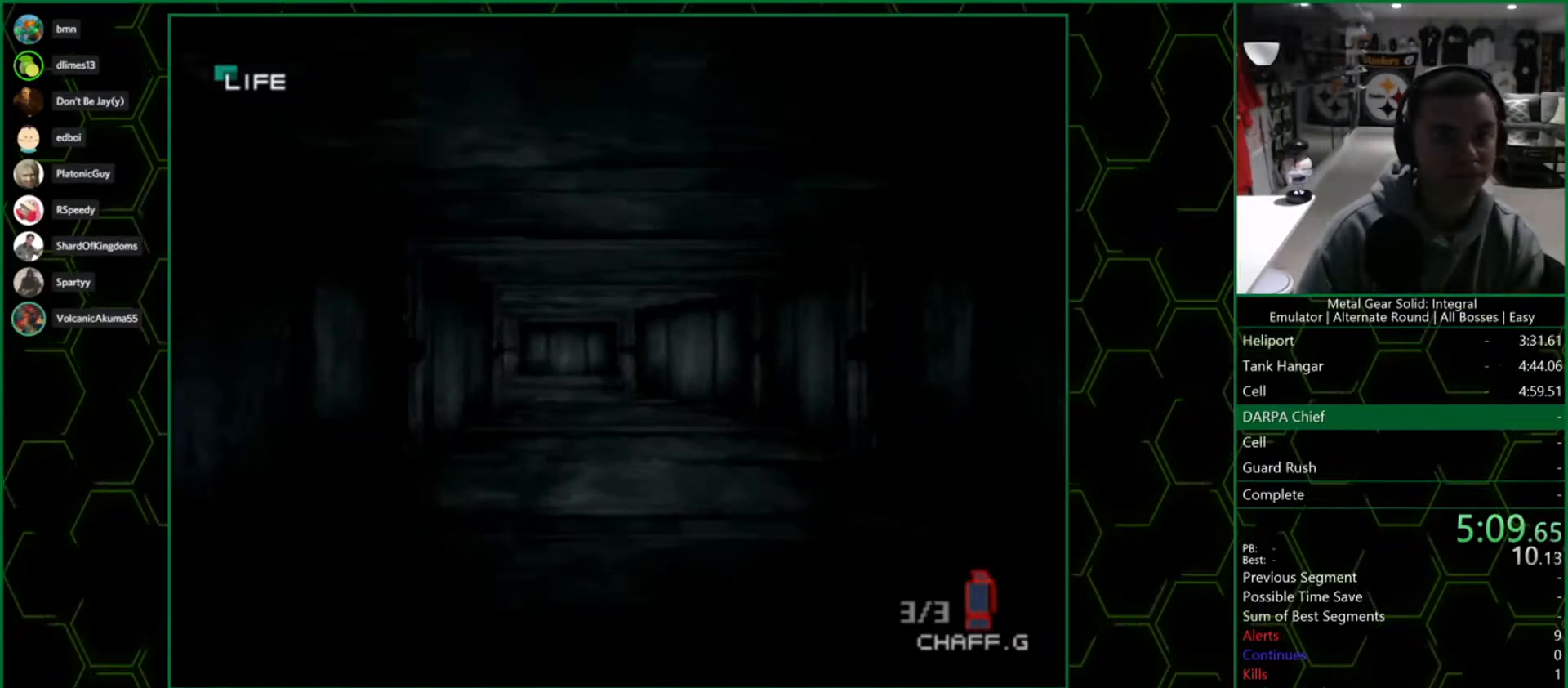
{"buttons": [], "left_stick": "up", "right_stick": "center", "events": []}
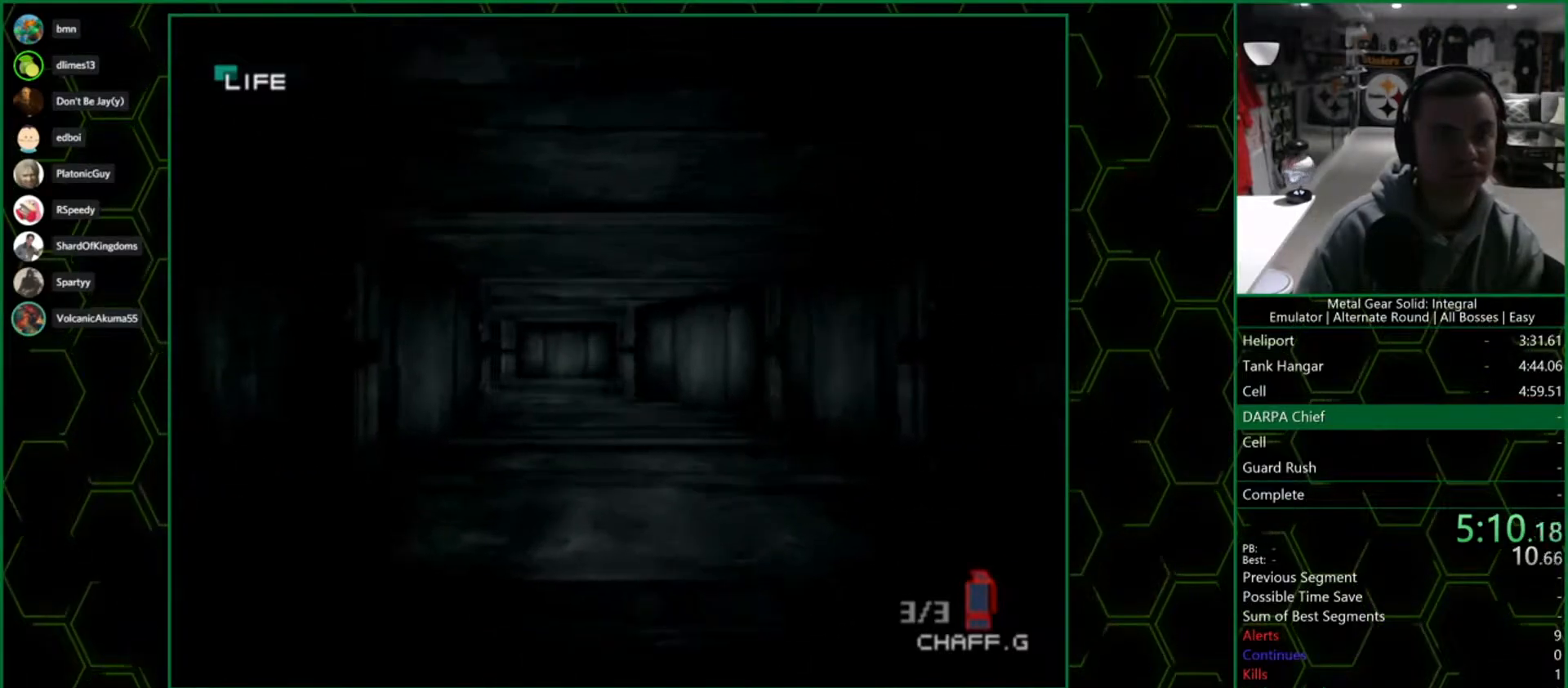
{"buttons": [], "left_stick": "up", "right_stick": "center", "events": []}
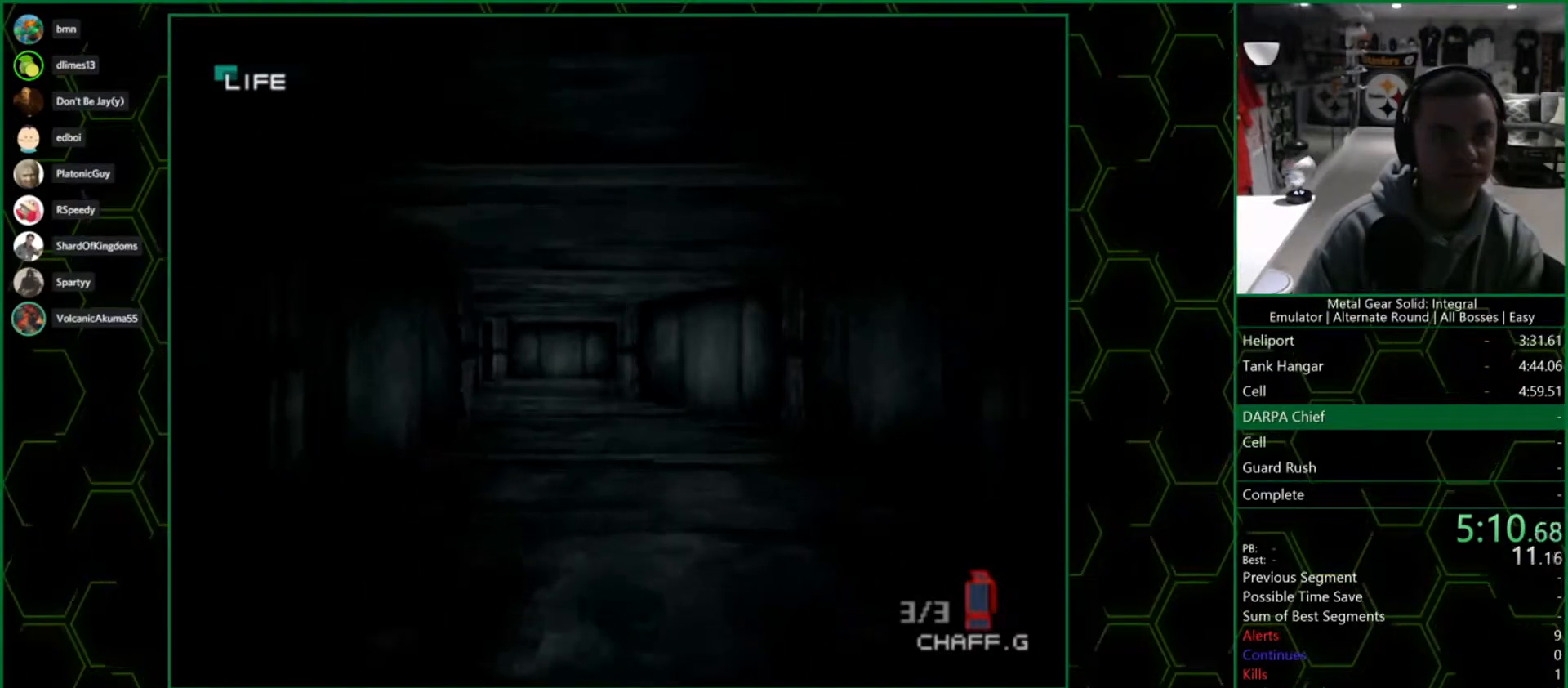
{"buttons": [], "left_stick": "up", "right_stick": "center", "events": []}
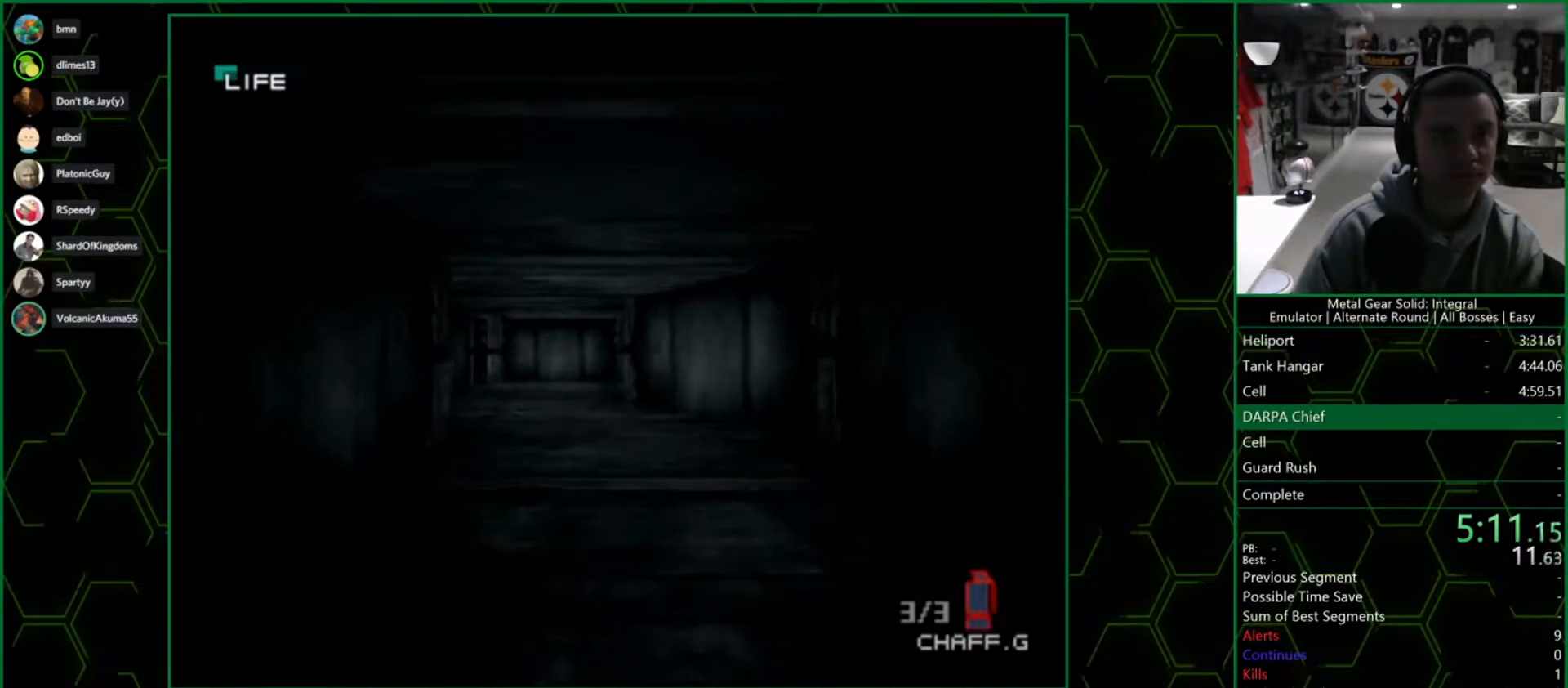
{"buttons": [], "left_stick": "up", "right_stick": "center", "events": []}
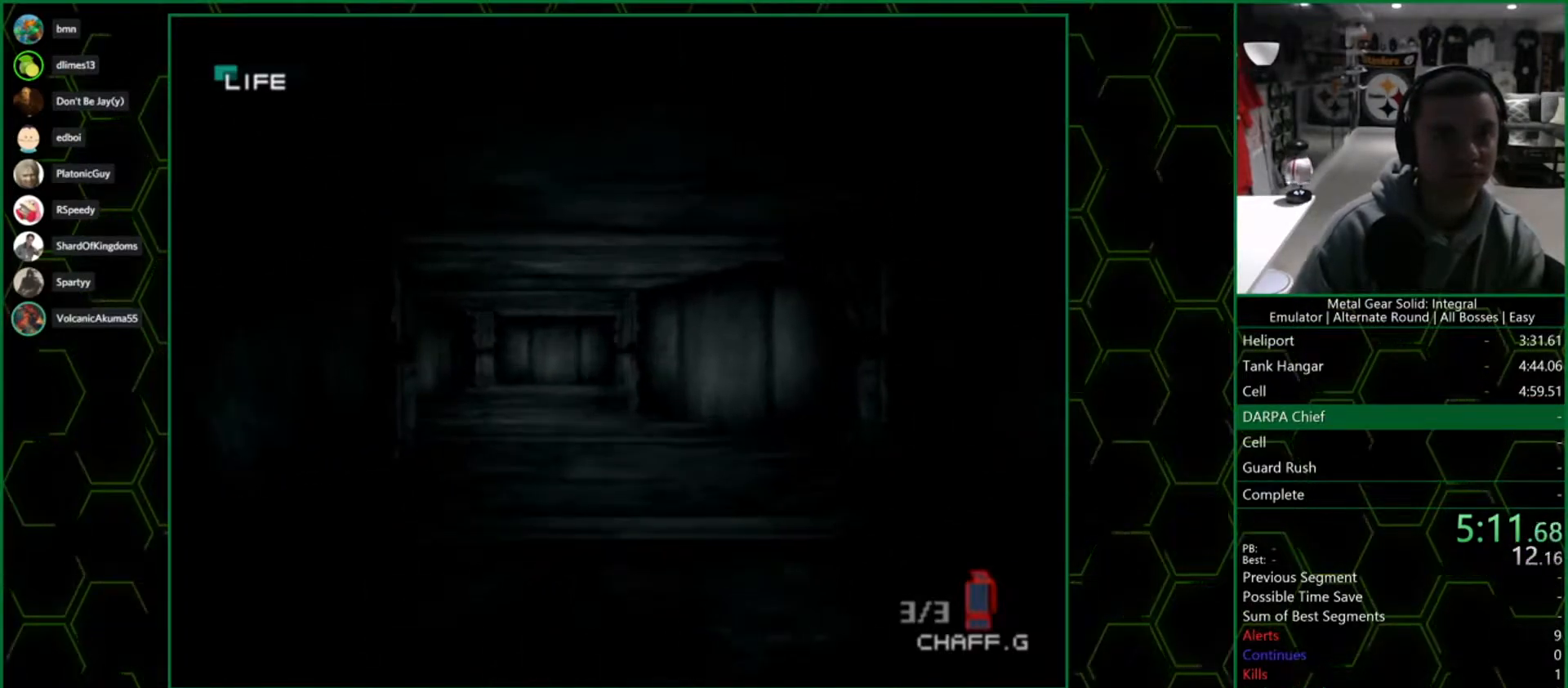
{"buttons": [], "left_stick": "up", "right_stick": "center", "events": []}
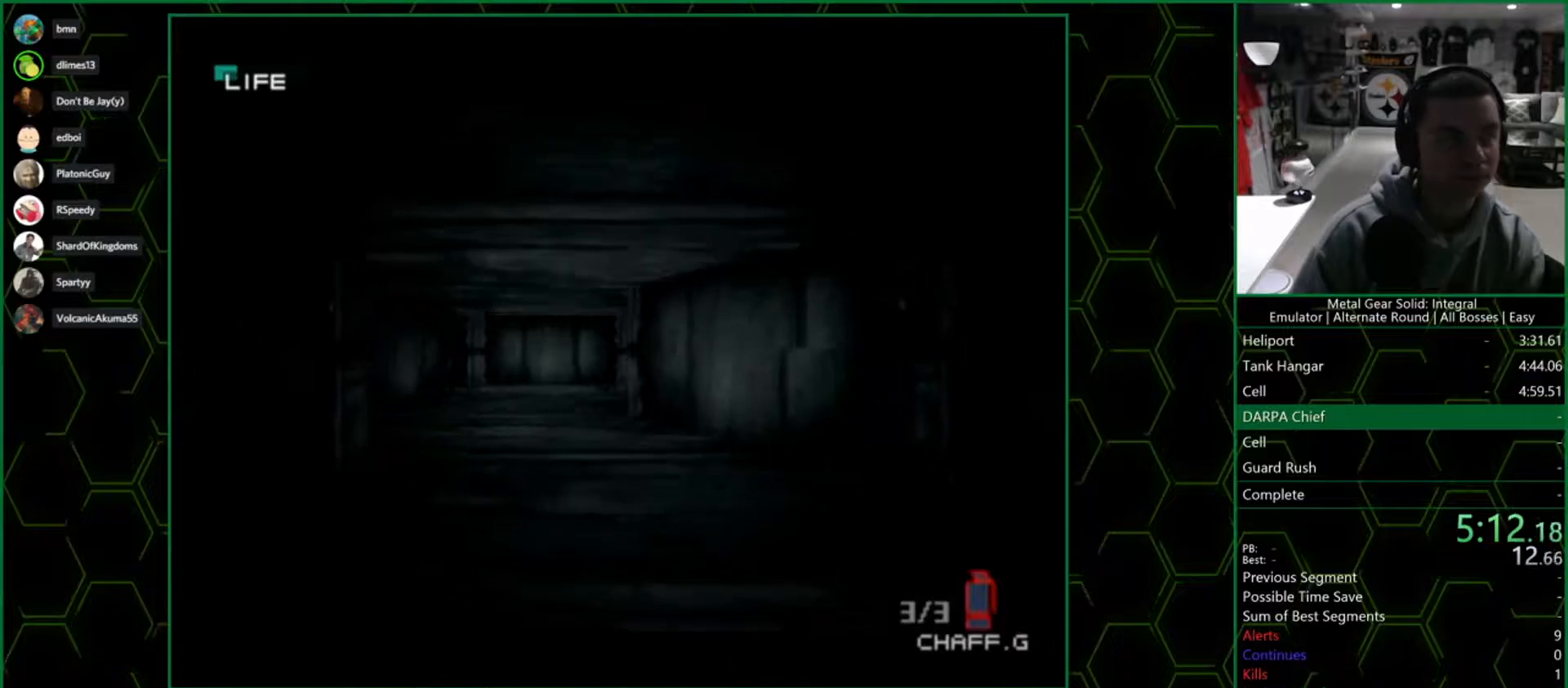
{"buttons": [], "left_stick": "up", "right_stick": "center", "events": []}
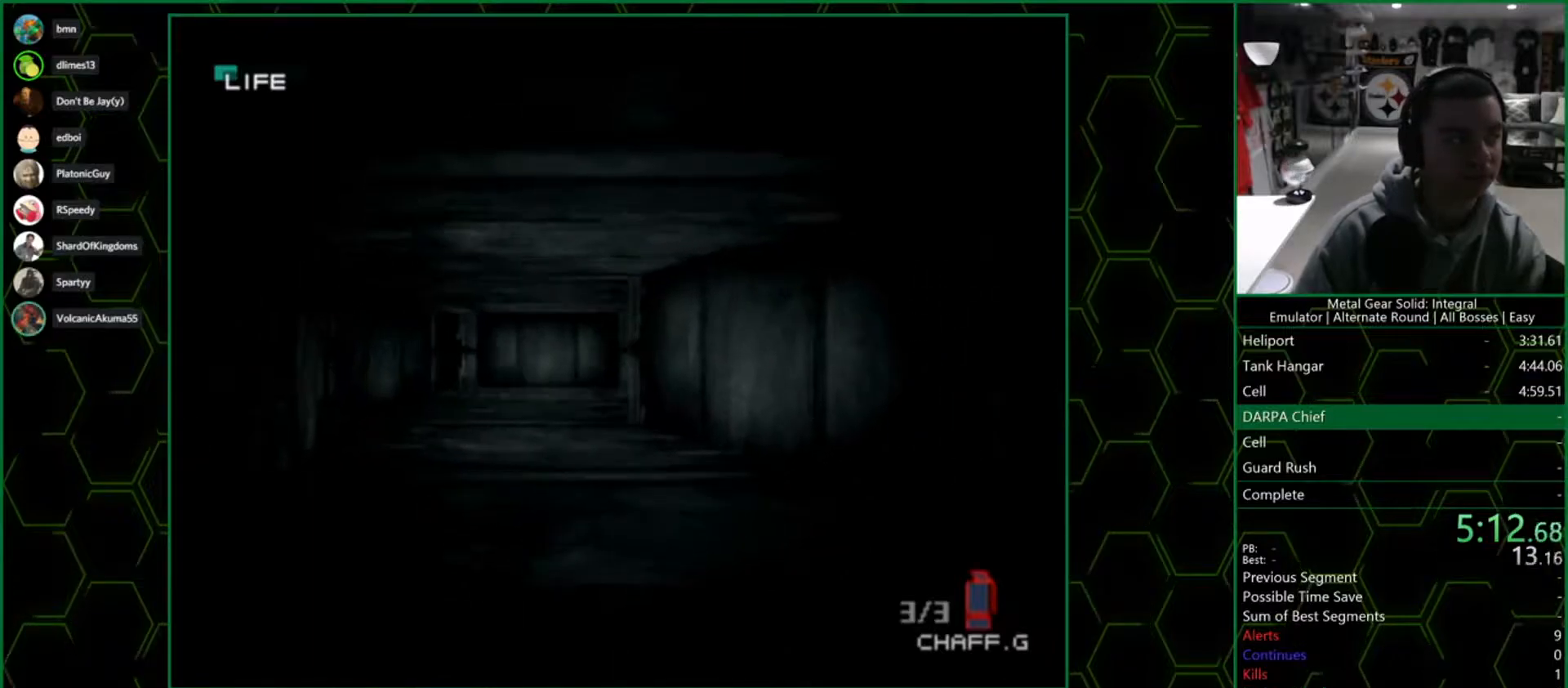
{"buttons": [], "left_stick": "up", "right_stick": "center", "events": []}
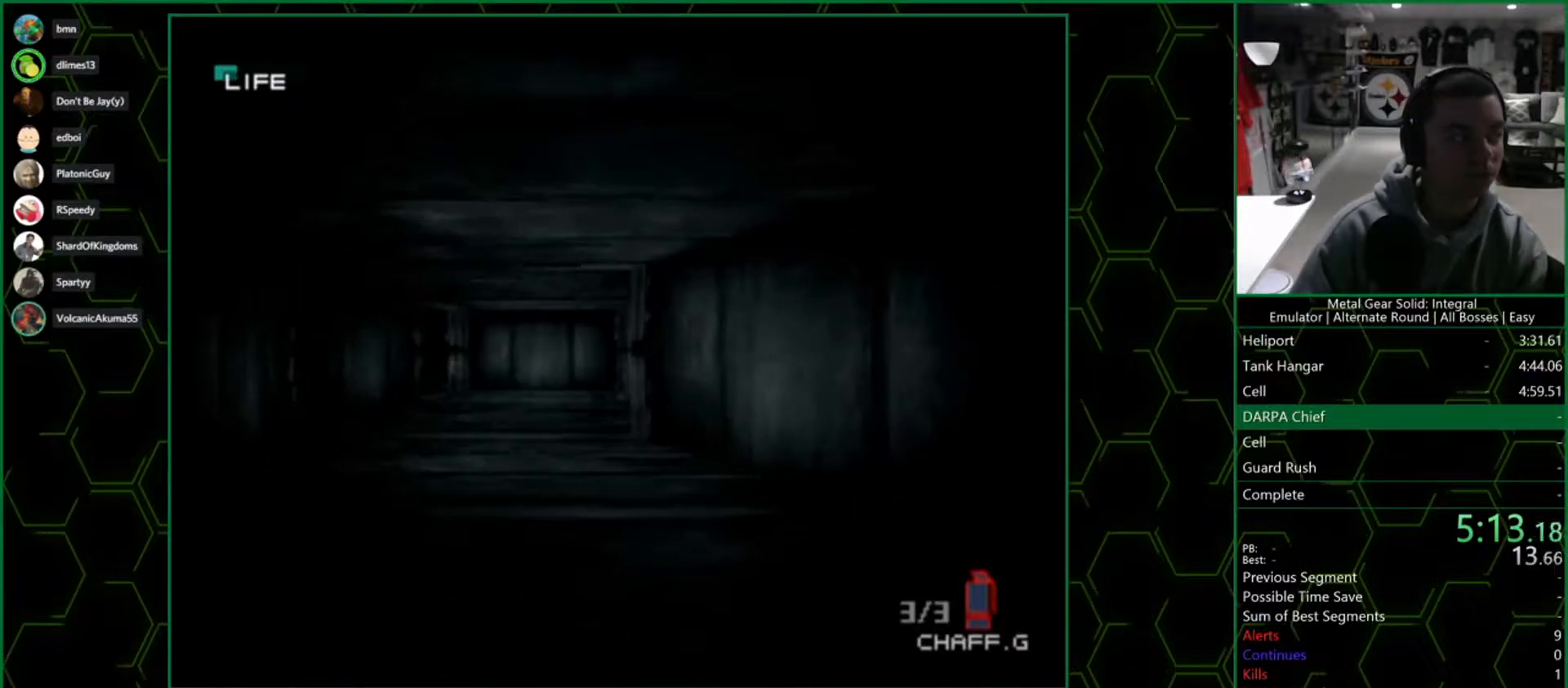
{"buttons": [], "left_stick": "up", "right_stick": "center", "events": []}
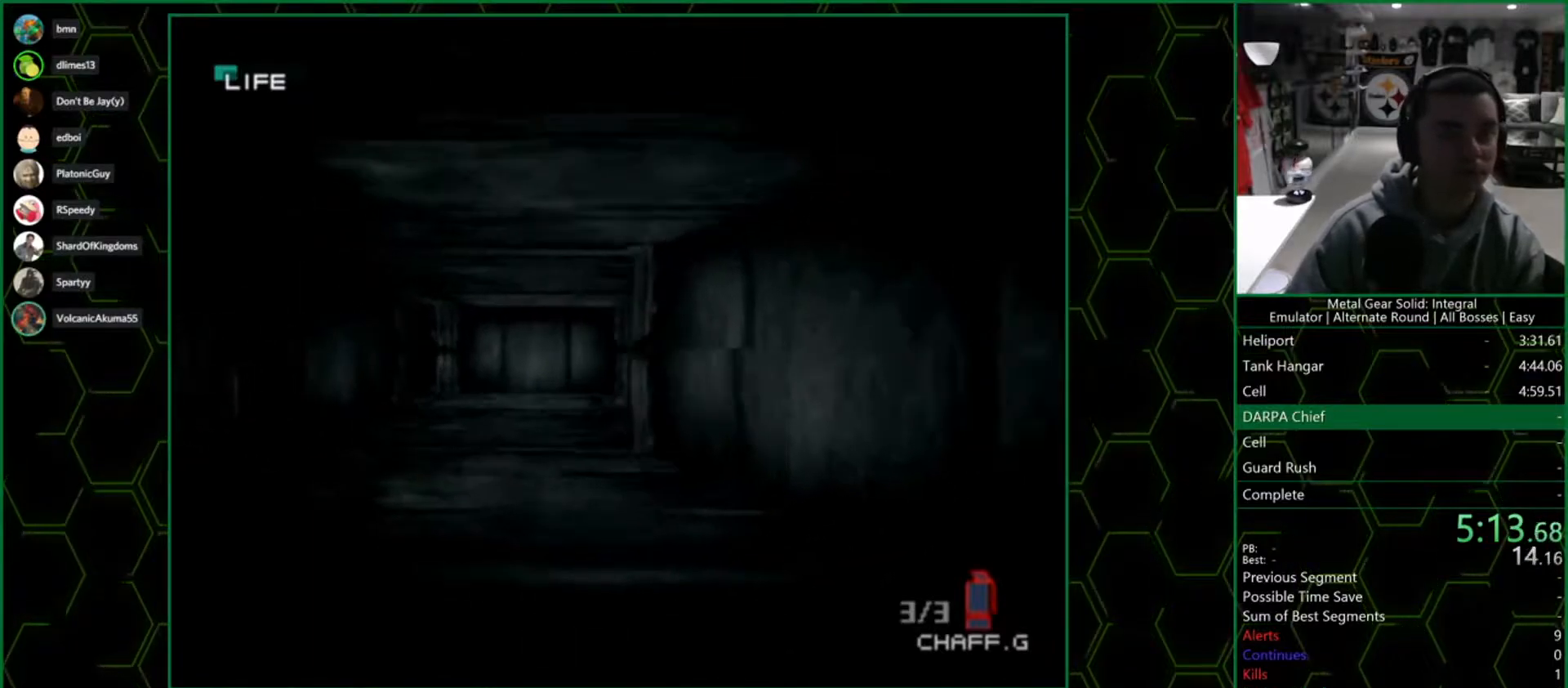
{"buttons": [], "left_stick": "up", "right_stick": "center", "events": []}
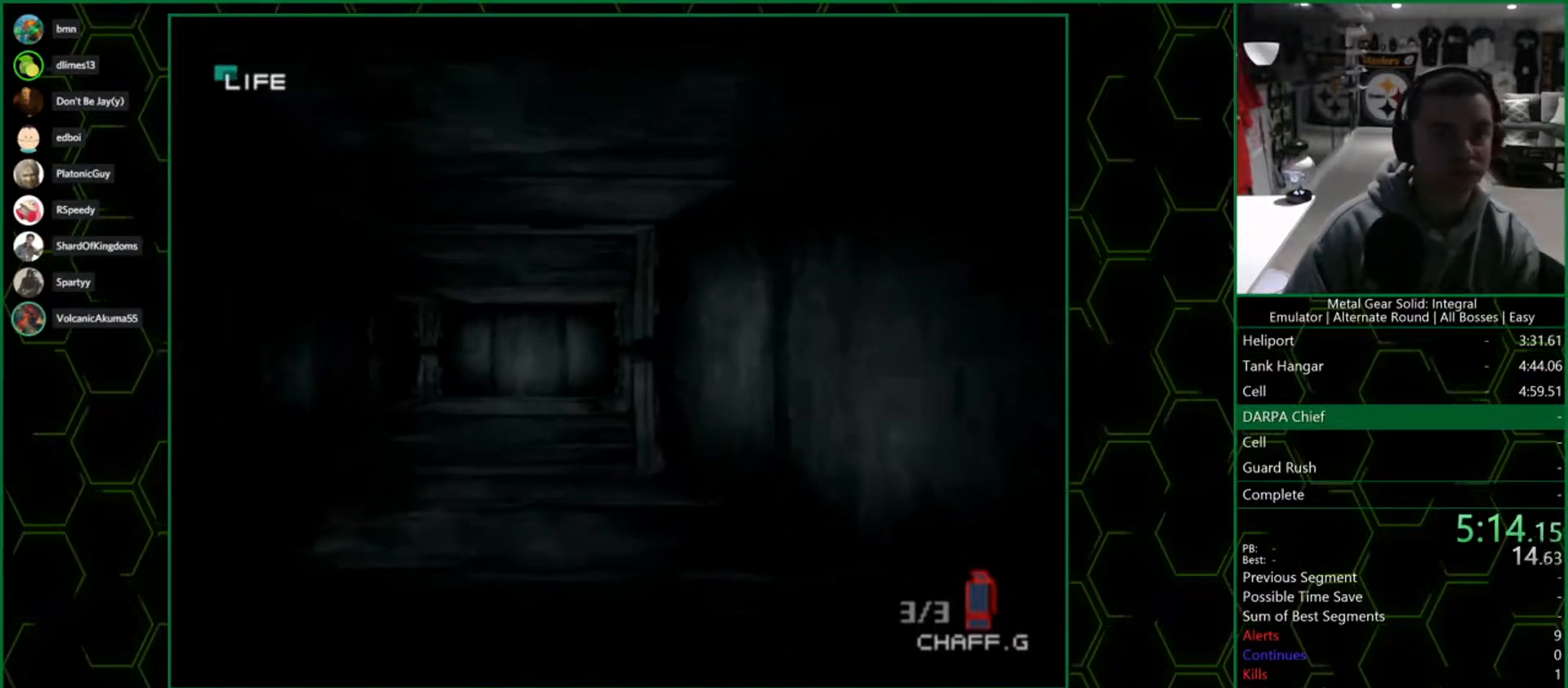
{"buttons": [], "left_stick": "up", "right_stick": "center", "events": []}